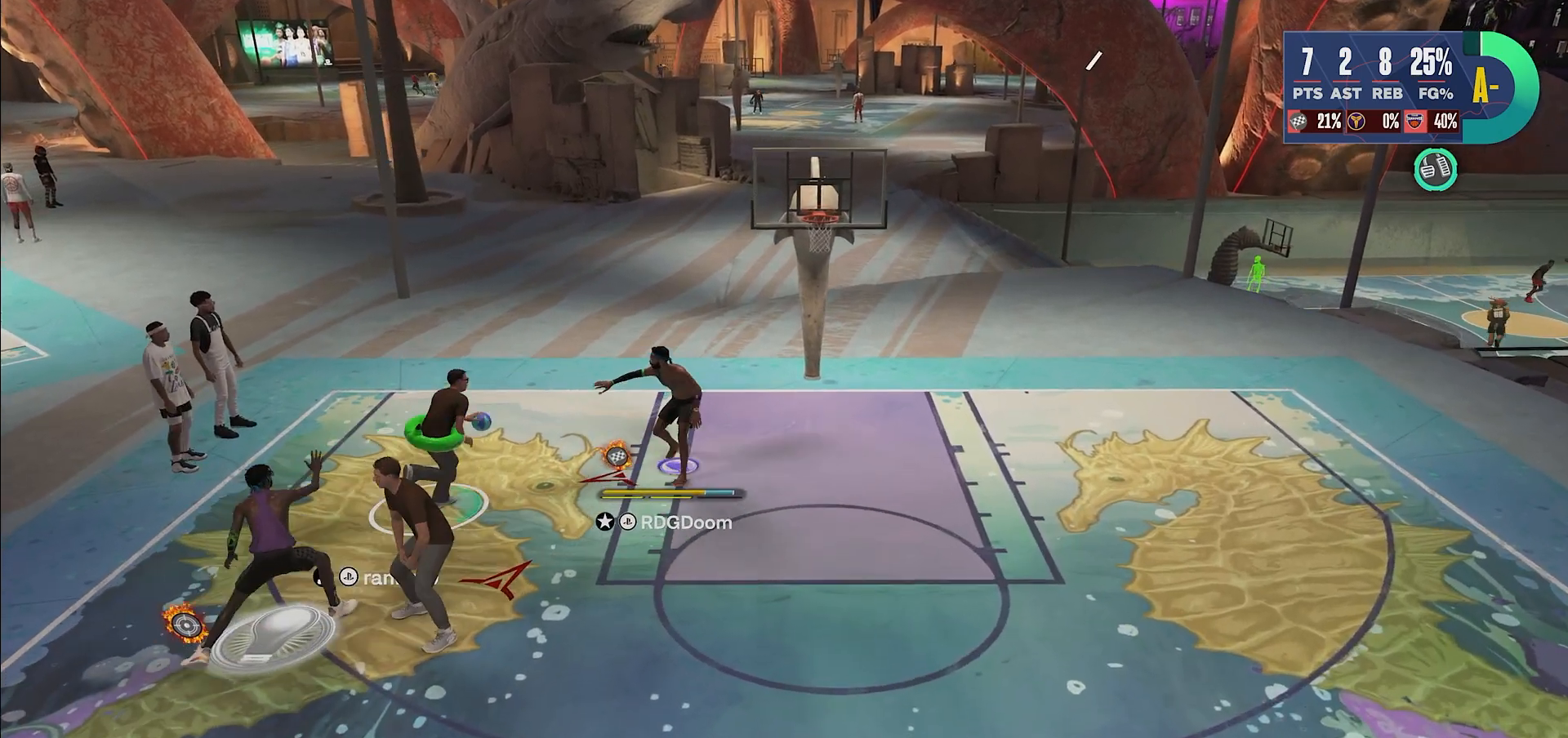
Gameplay with a controller (PlayStation layout); each line is a JSON object with the inputs held at the frame after it. "events" lists button and stick changes between this image and that frame as [ms after this image, input, new state], when the widget could be followed in between. Not read: L3 R3.
{"buttons": ["L2"], "left_stick": "down-right", "right_stick": "up", "events": [[333, "left_stick", "right"], [450, "left_stick", "down-right"]]}
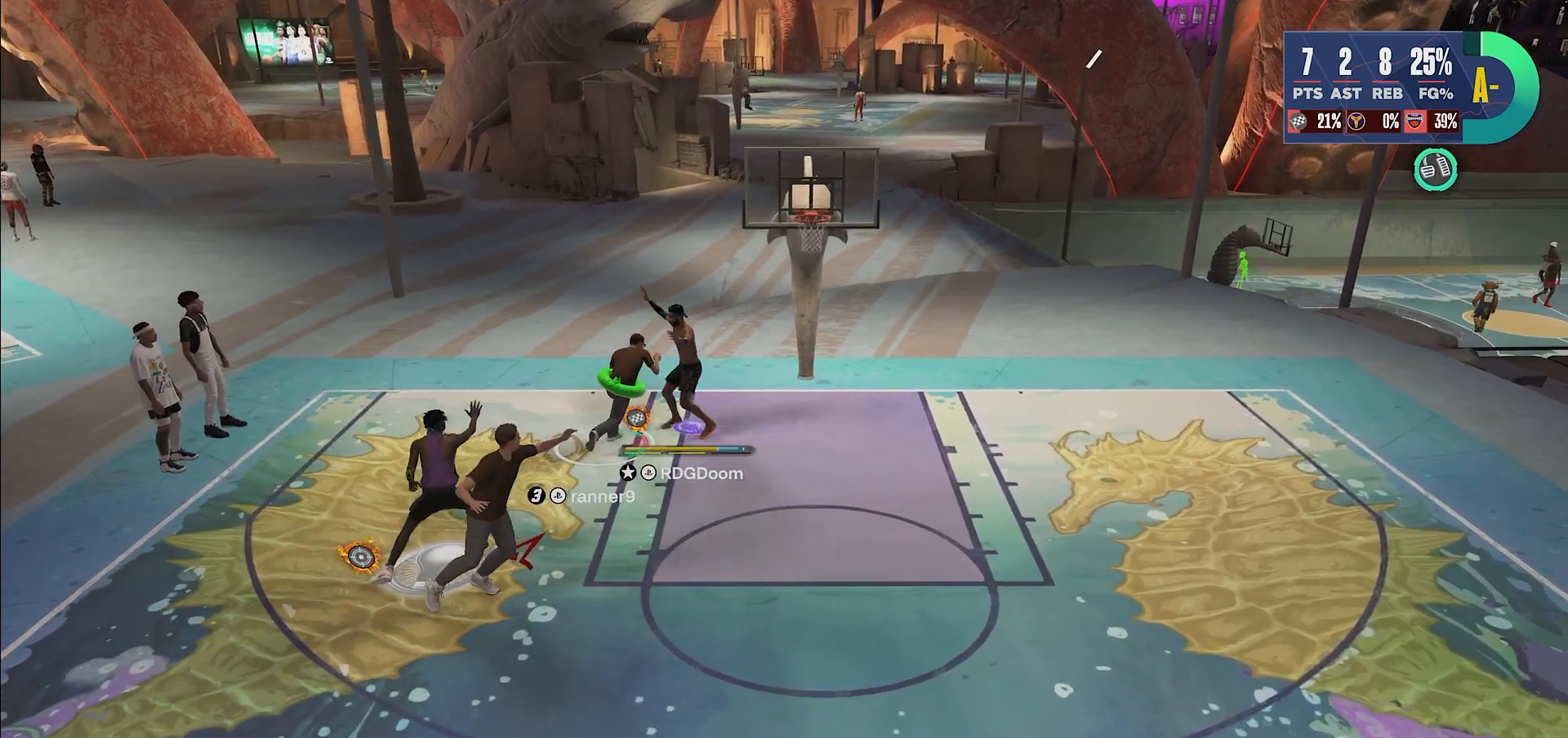
{"buttons": ["L2"], "left_stick": "down-right", "right_stick": "up", "events": []}
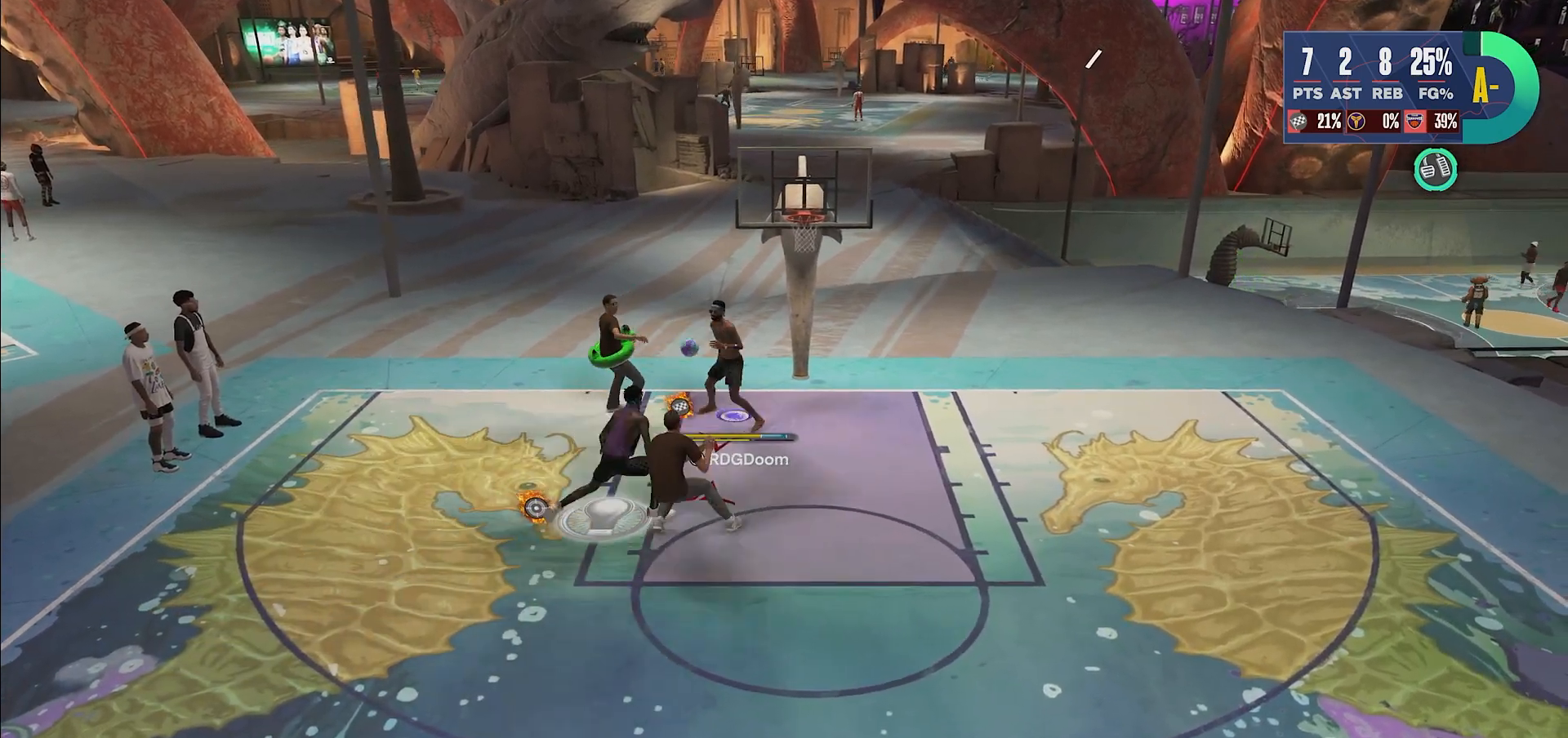
{"buttons": ["L2"], "left_stick": "center", "right_stick": "up", "events": [[367, "left_stick", "center"]]}
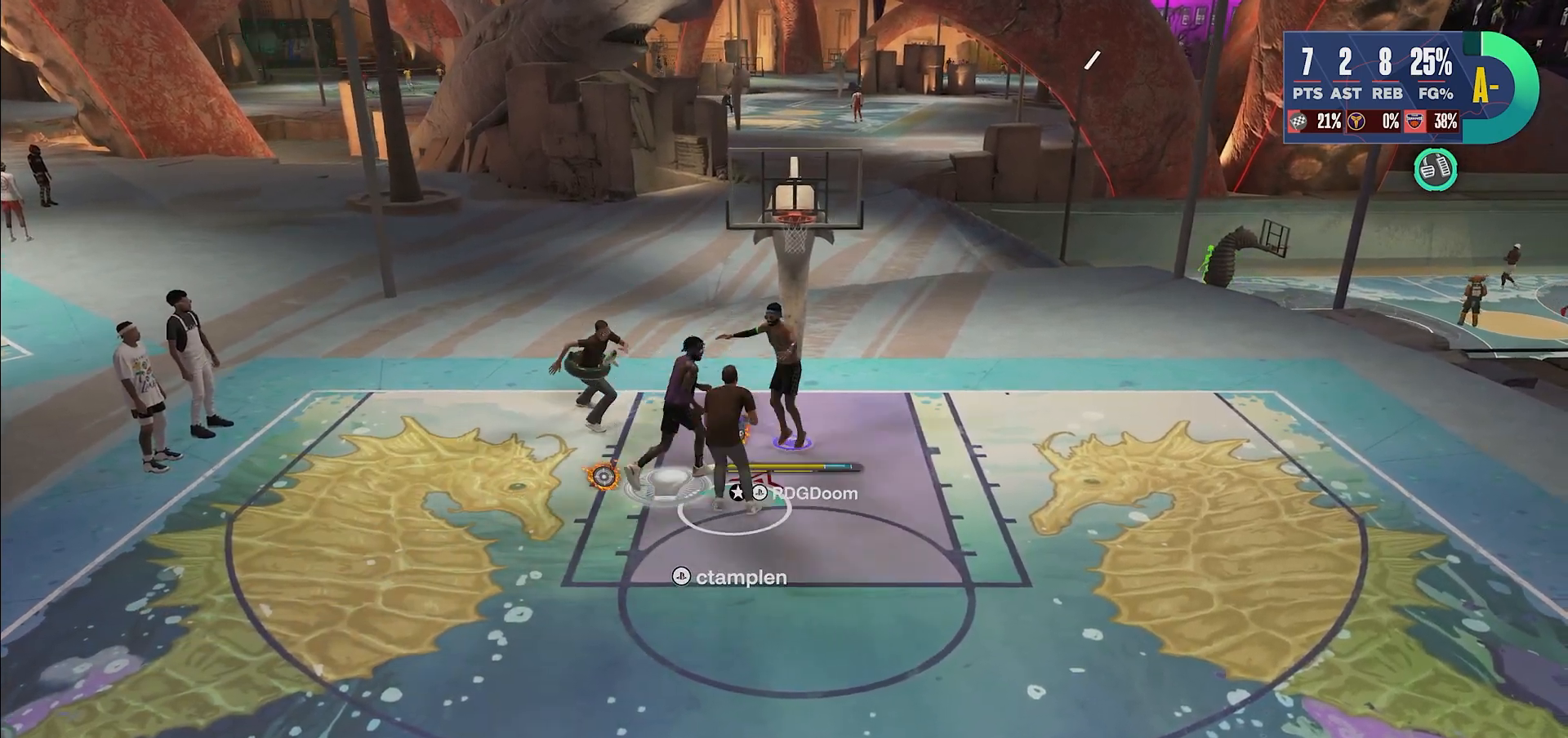
{"buttons": ["L2"], "left_stick": "left", "right_stick": "up", "events": [[67, "left_stick", "left"]]}
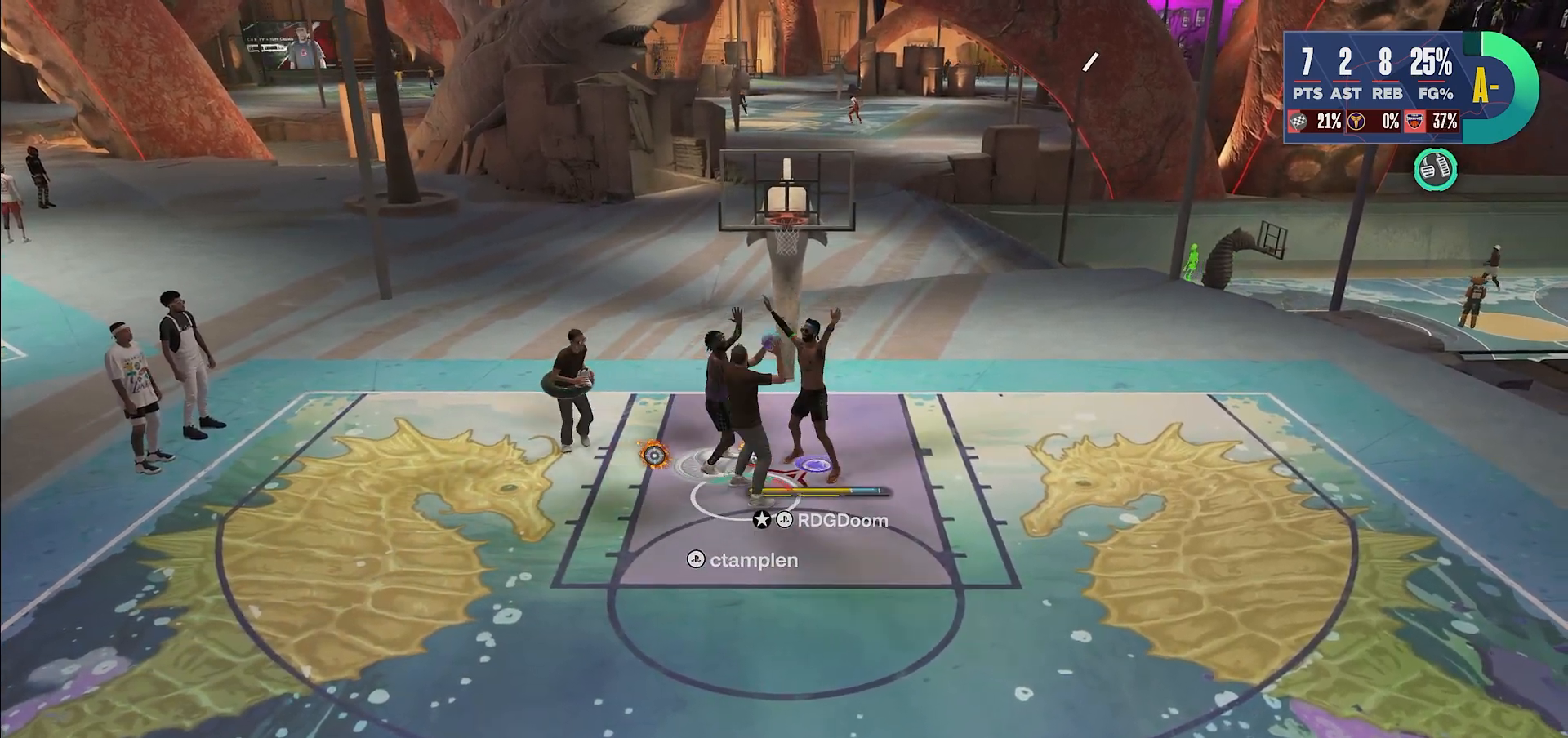
{"buttons": ["L2"], "left_stick": "center", "right_stick": "up", "events": [[350, "left_stick", "up"], [433, "left_stick", "center"]]}
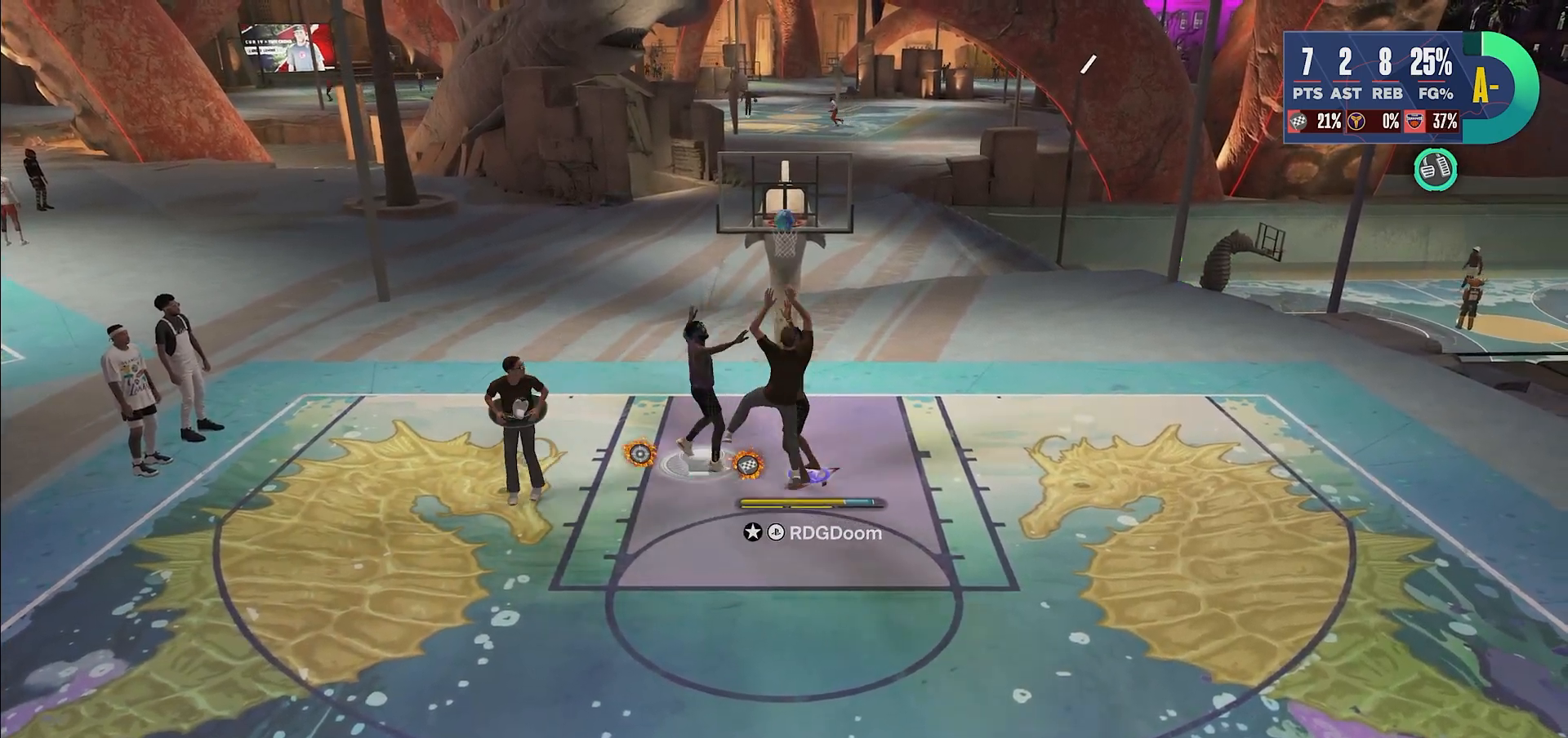
{"buttons": [], "left_stick": "center", "right_stick": "center", "events": [[83, "left_stick", "up"], [117, "right_stick", "center"], [250, "L2", "up"], [350, "left_stick", "right"], [367, "TRIANGLE", "down"], [450, "left_stick", "center"], [500, "TRIANGLE", "up"]]}
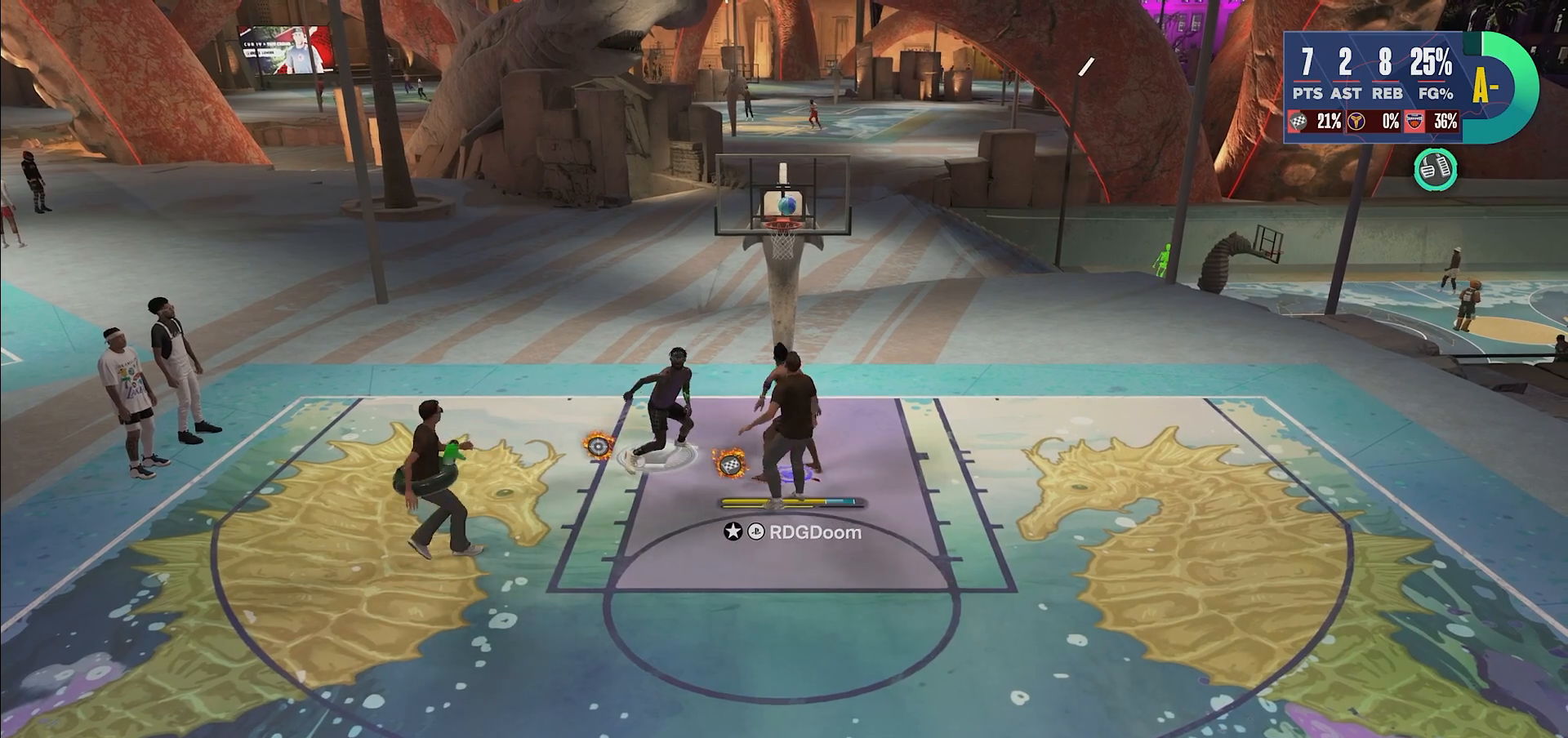
{"buttons": [], "left_stick": "left", "right_stick": "center", "events": [[67, "TRIANGLE", "down"], [183, "TRIANGLE", "up"], [333, "left_stick", "left"]]}
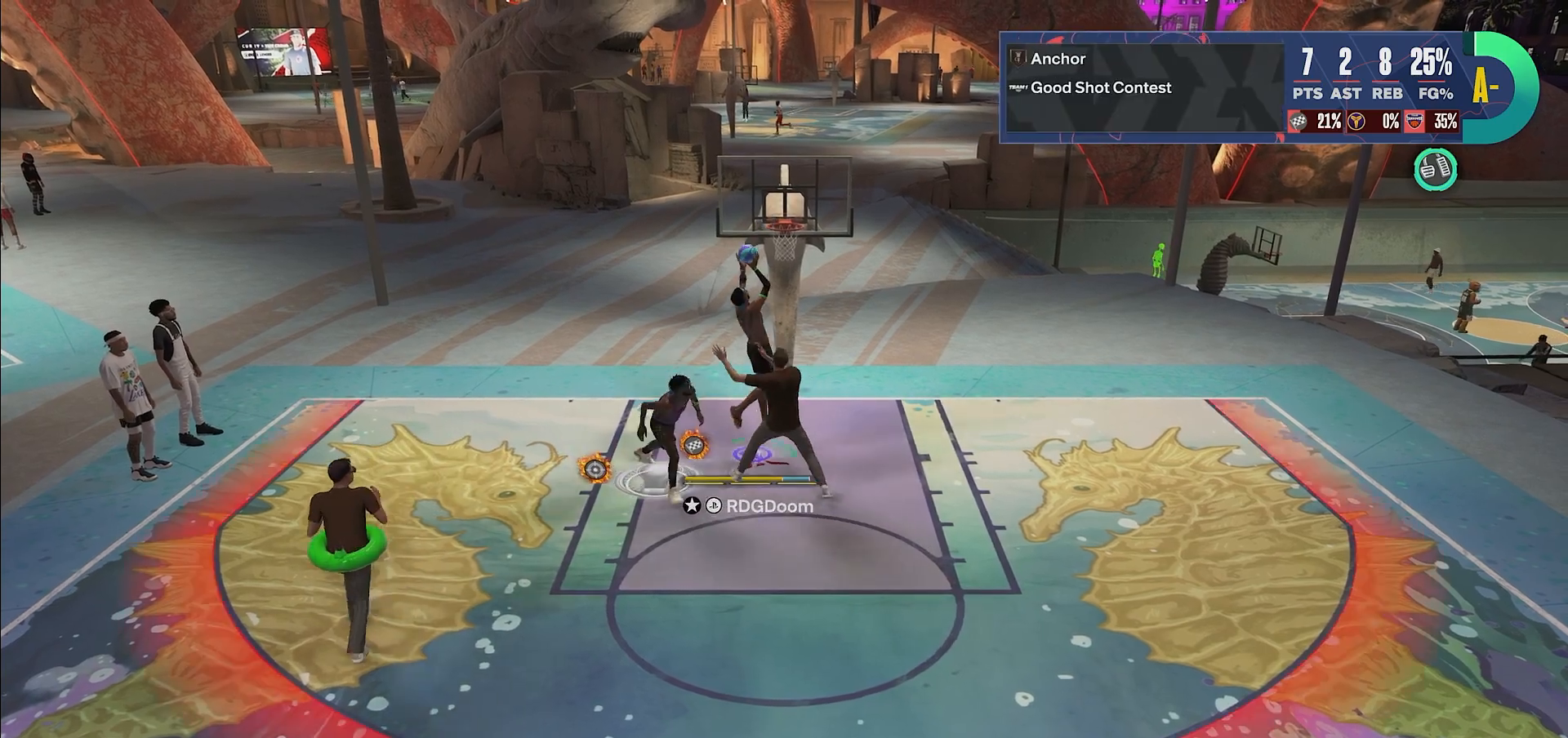
{"buttons": ["R2"], "left_stick": "left", "right_stick": "center", "events": [[17, "R2", "down"]]}
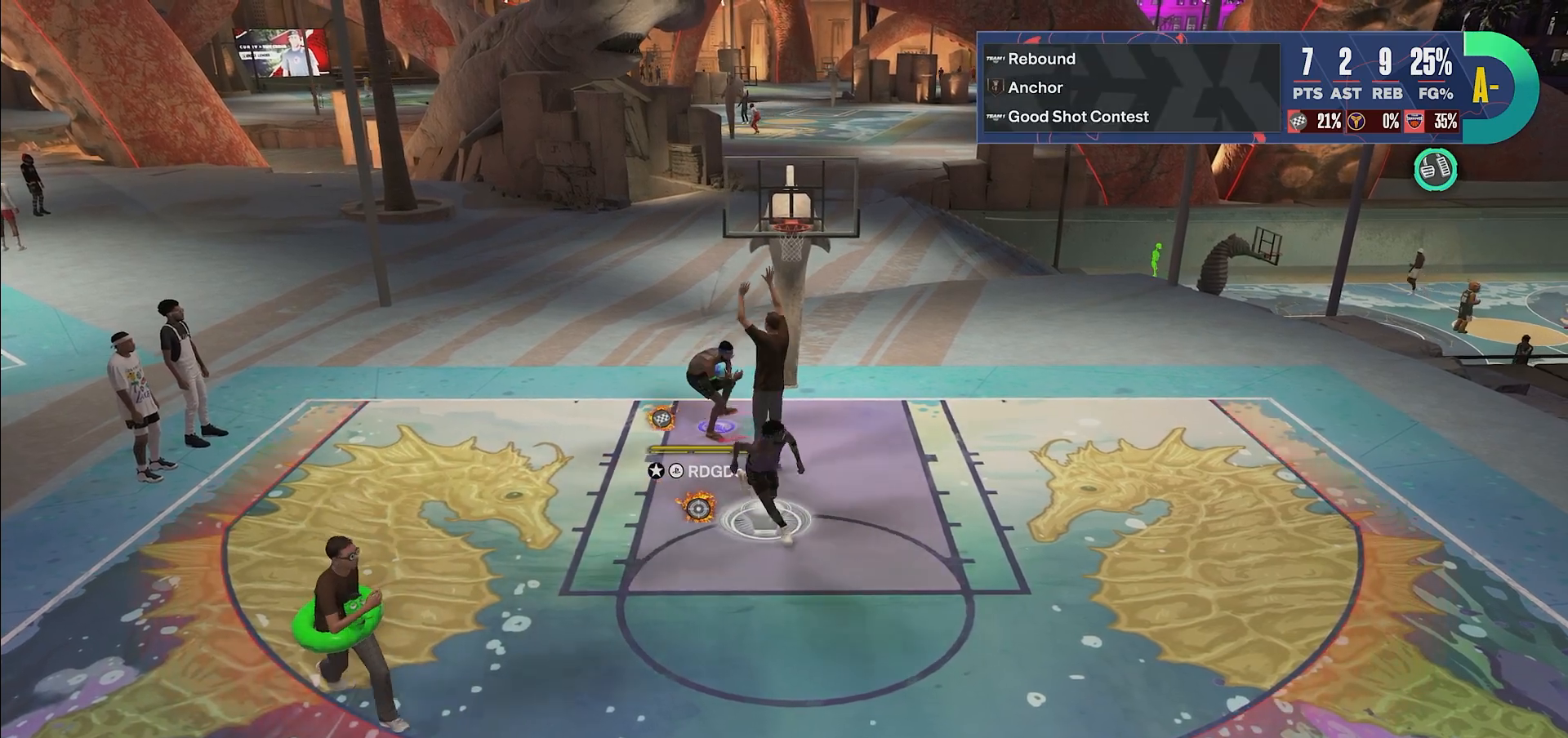
{"buttons": ["R2"], "left_stick": "left", "right_stick": "center", "events": []}
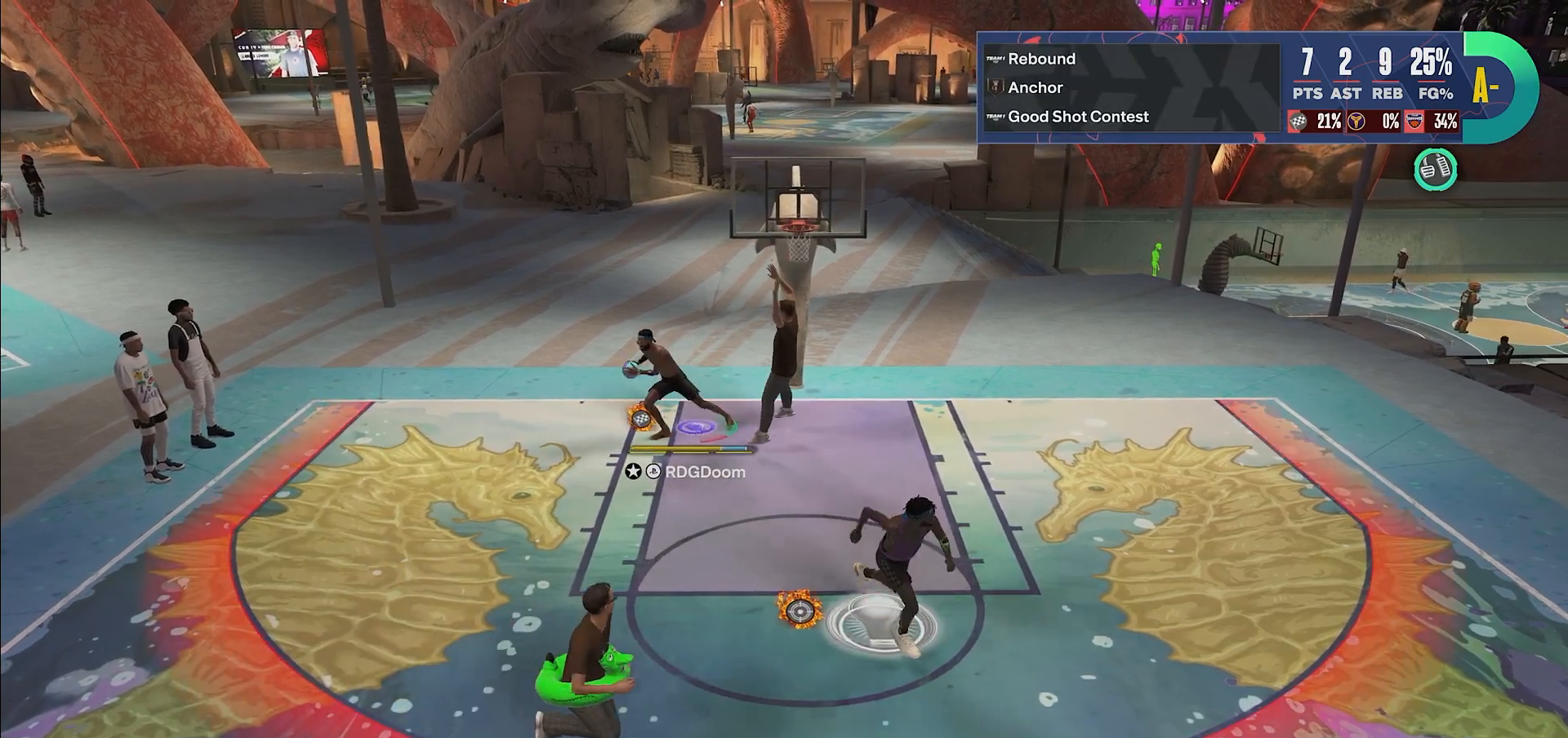
{"buttons": ["R2"], "left_stick": "left", "right_stick": "center", "events": []}
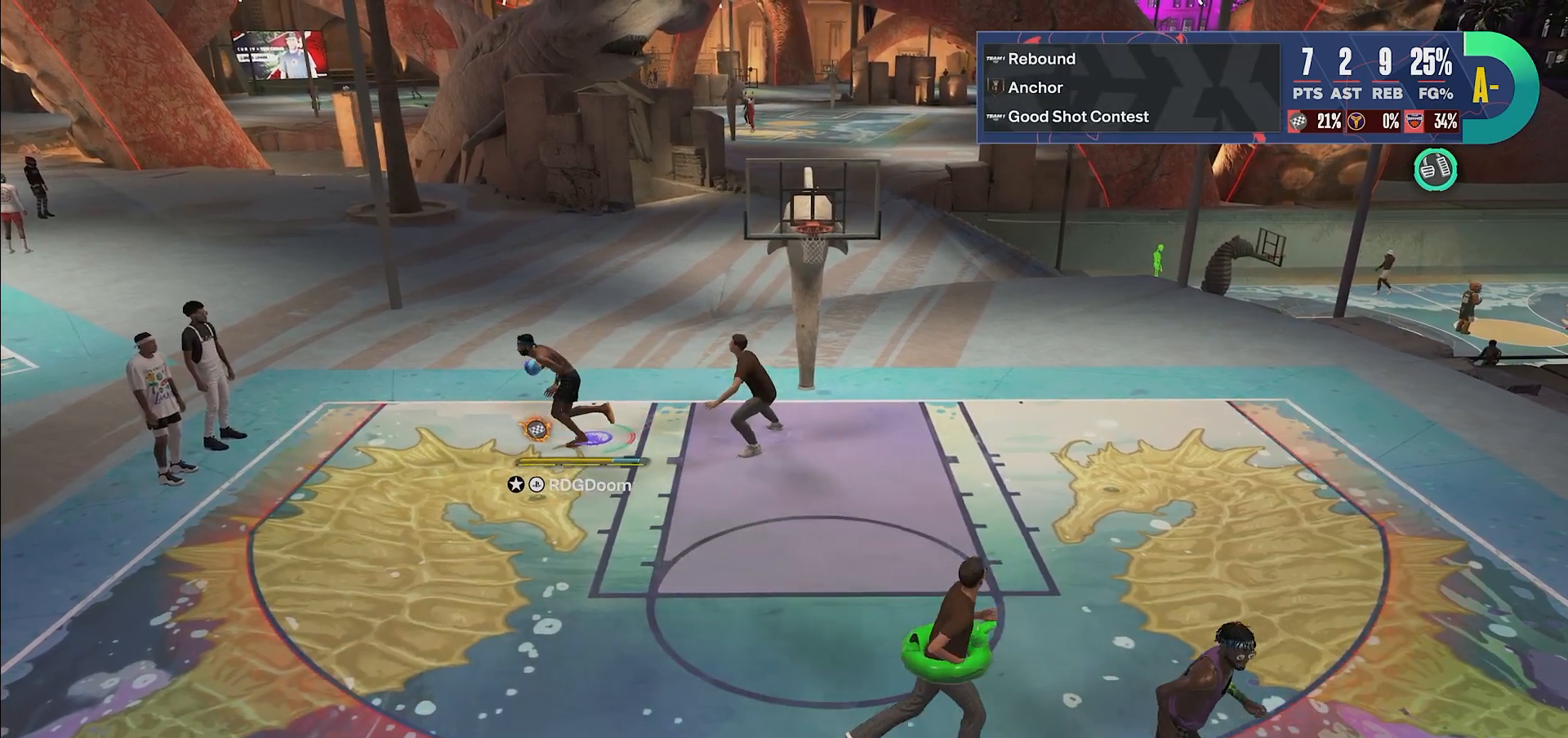
{"buttons": [], "left_stick": "center", "right_stick": "center", "events": [[383, "R2", "up"], [467, "left_stick", "center"]]}
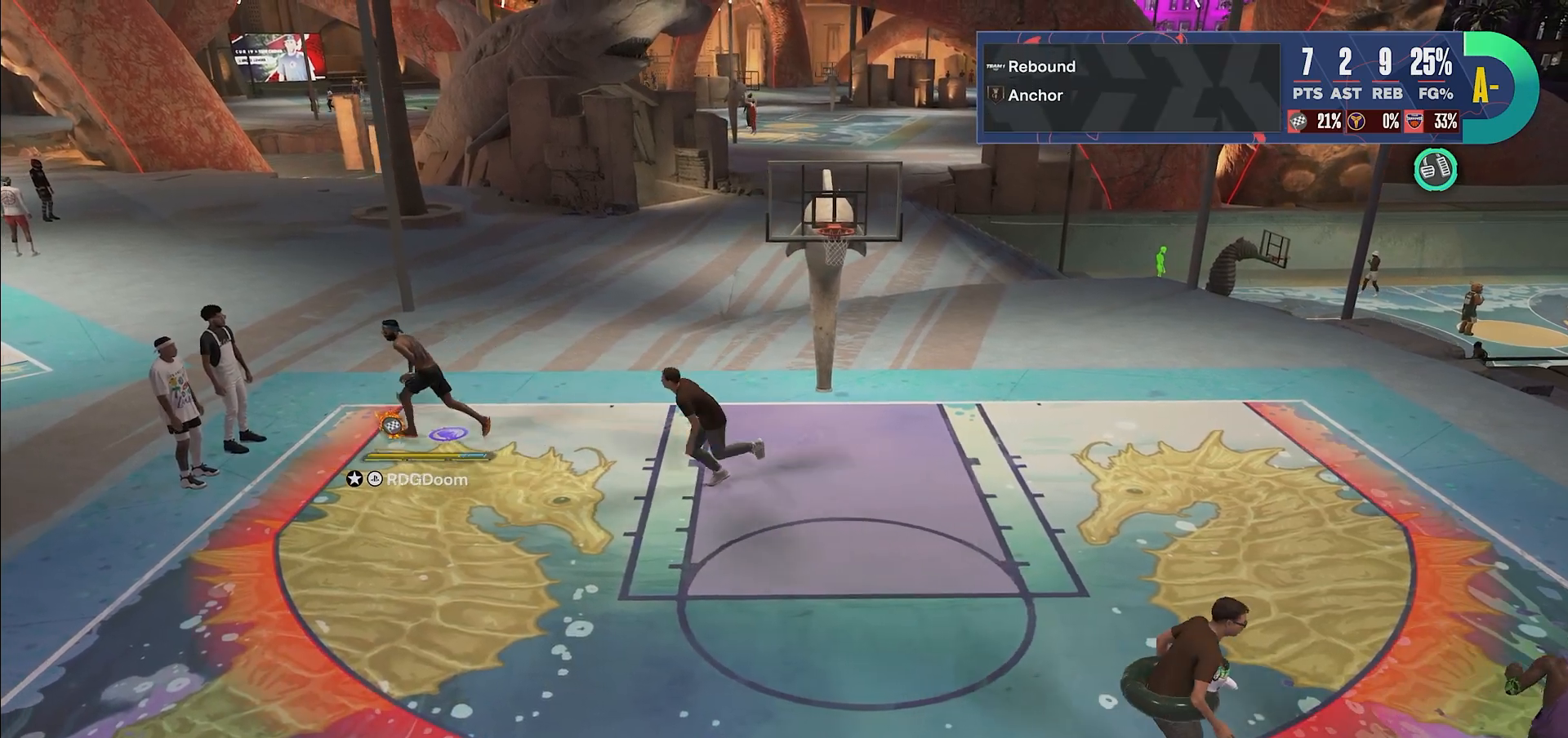
{"buttons": [], "left_stick": "center", "right_stick": "center", "events": []}
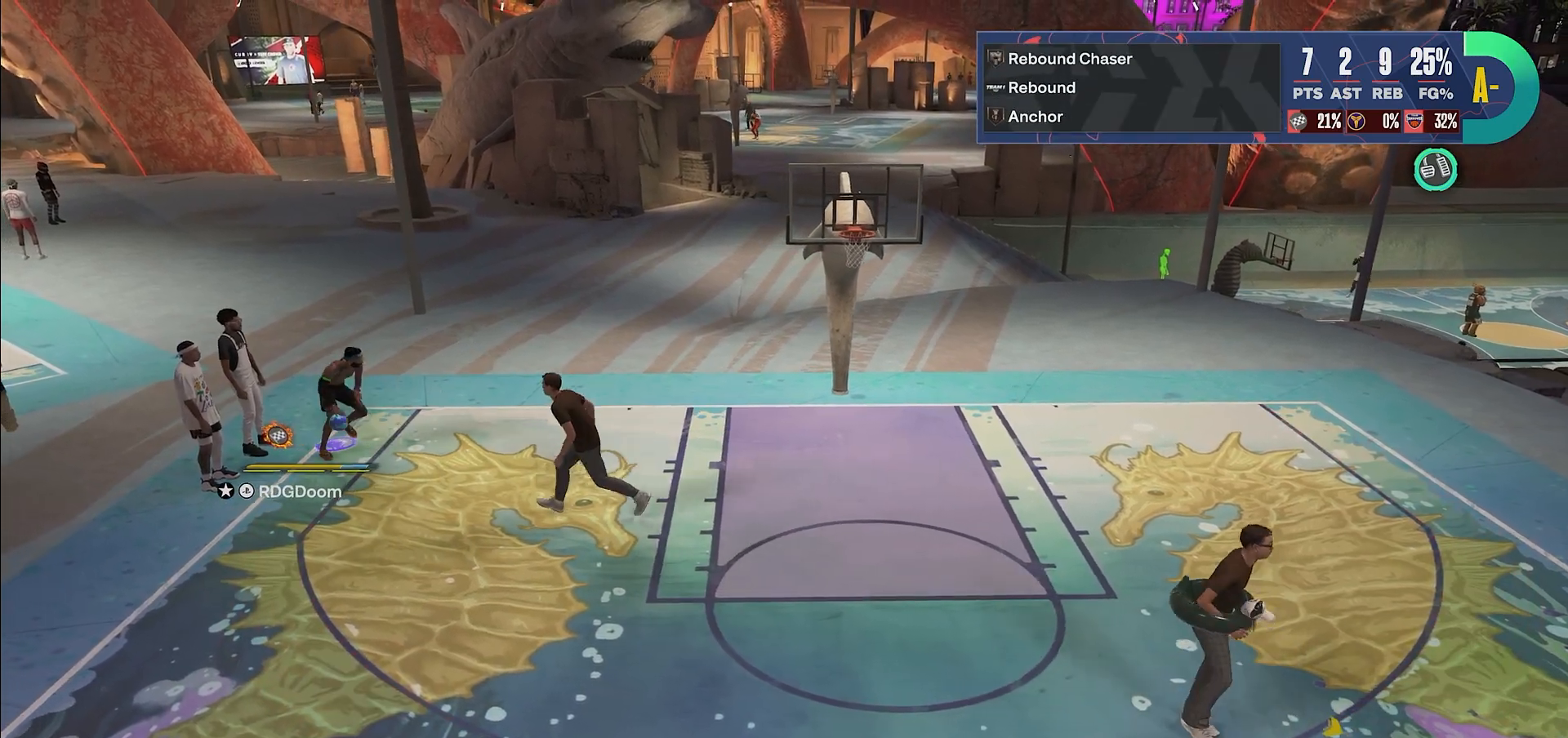
{"buttons": ["CROSS", "R1"], "left_stick": "center", "right_stick": "center", "events": [[50, "R1", "down"], [267, "CROSS", "down"]]}
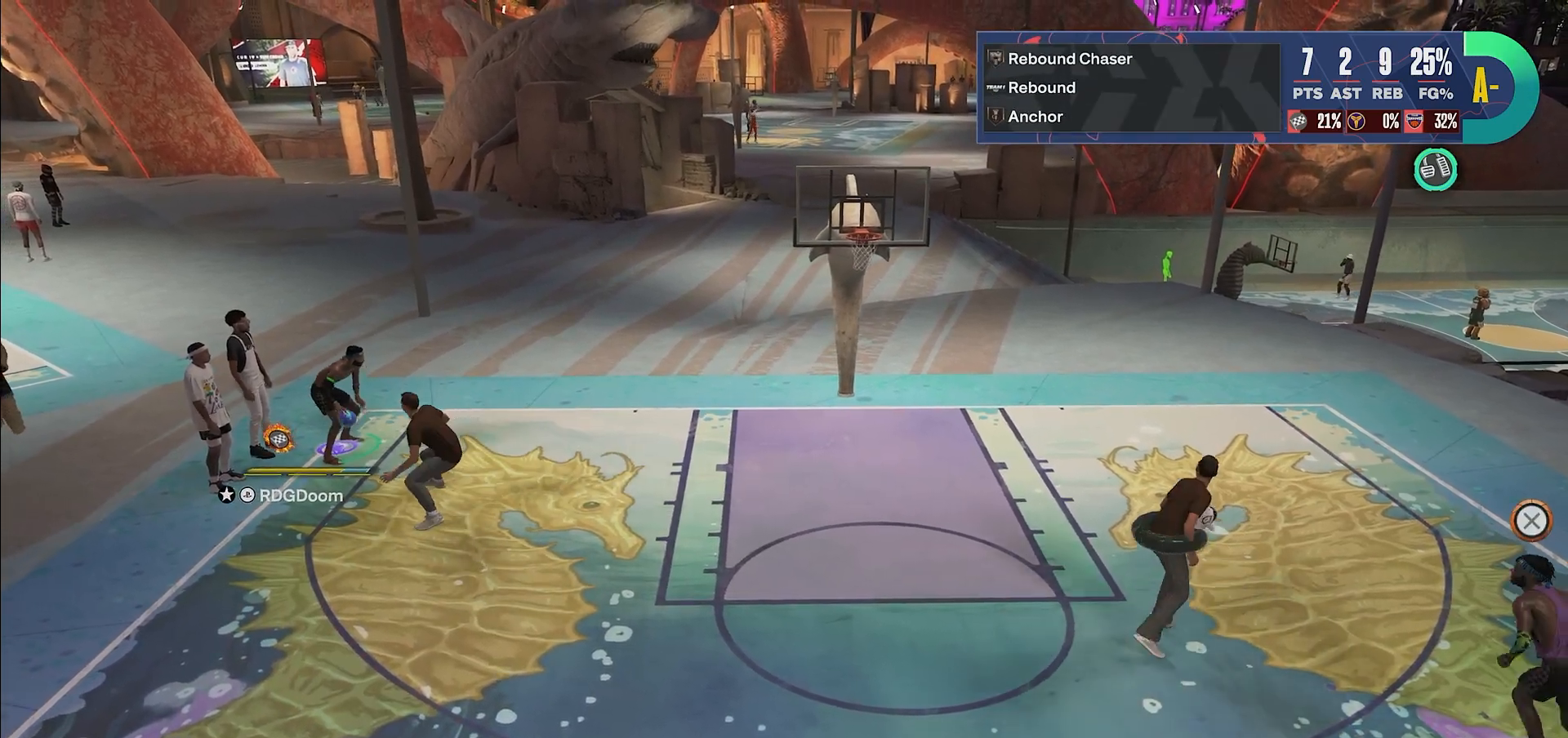
{"buttons": [], "left_stick": "center", "right_stick": "center", "events": [[33, "CROSS", "up"], [117, "CROSS", "down"], [200, "CROSS", "up"], [250, "R1", "up"]]}
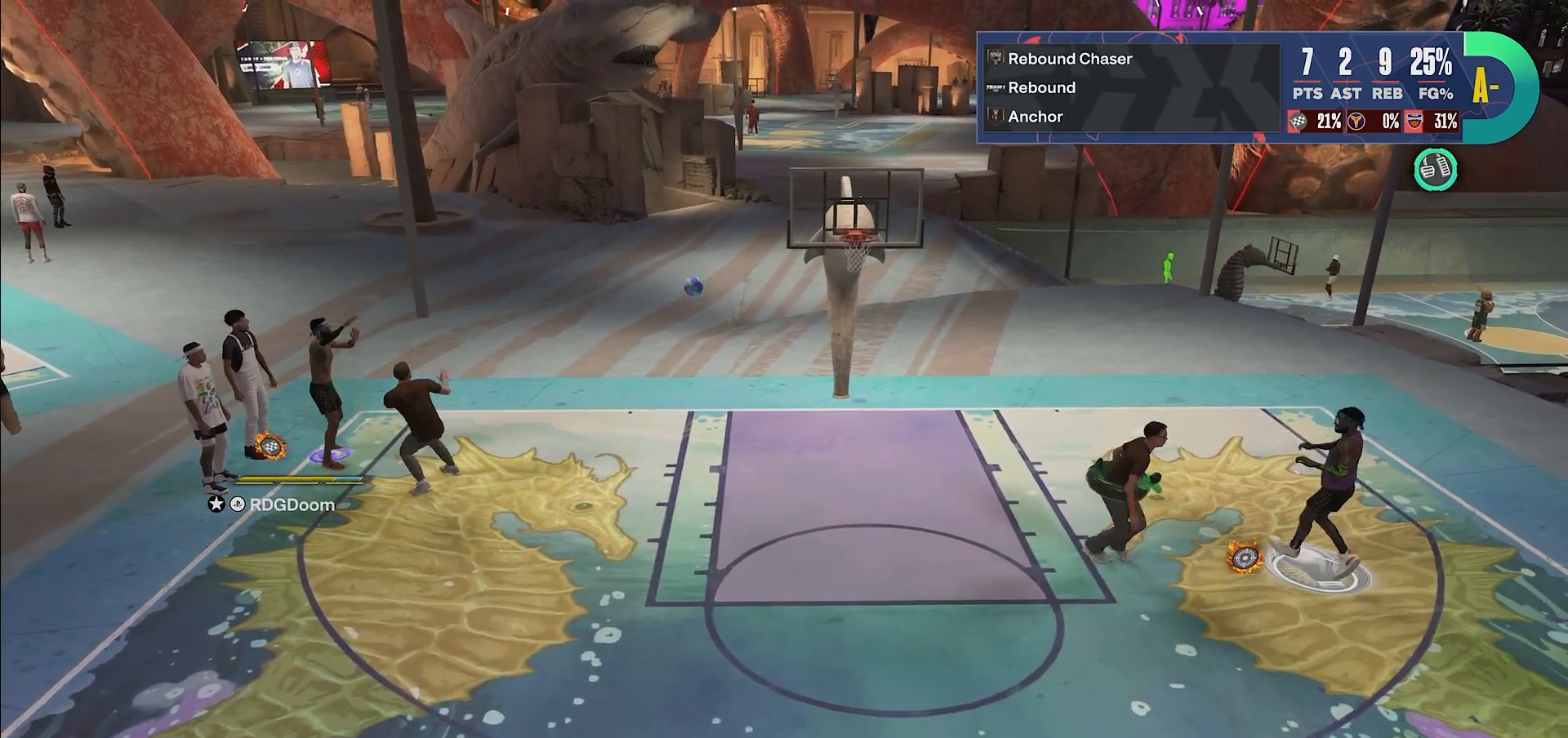
{"buttons": [], "left_stick": "center", "right_stick": "center", "events": []}
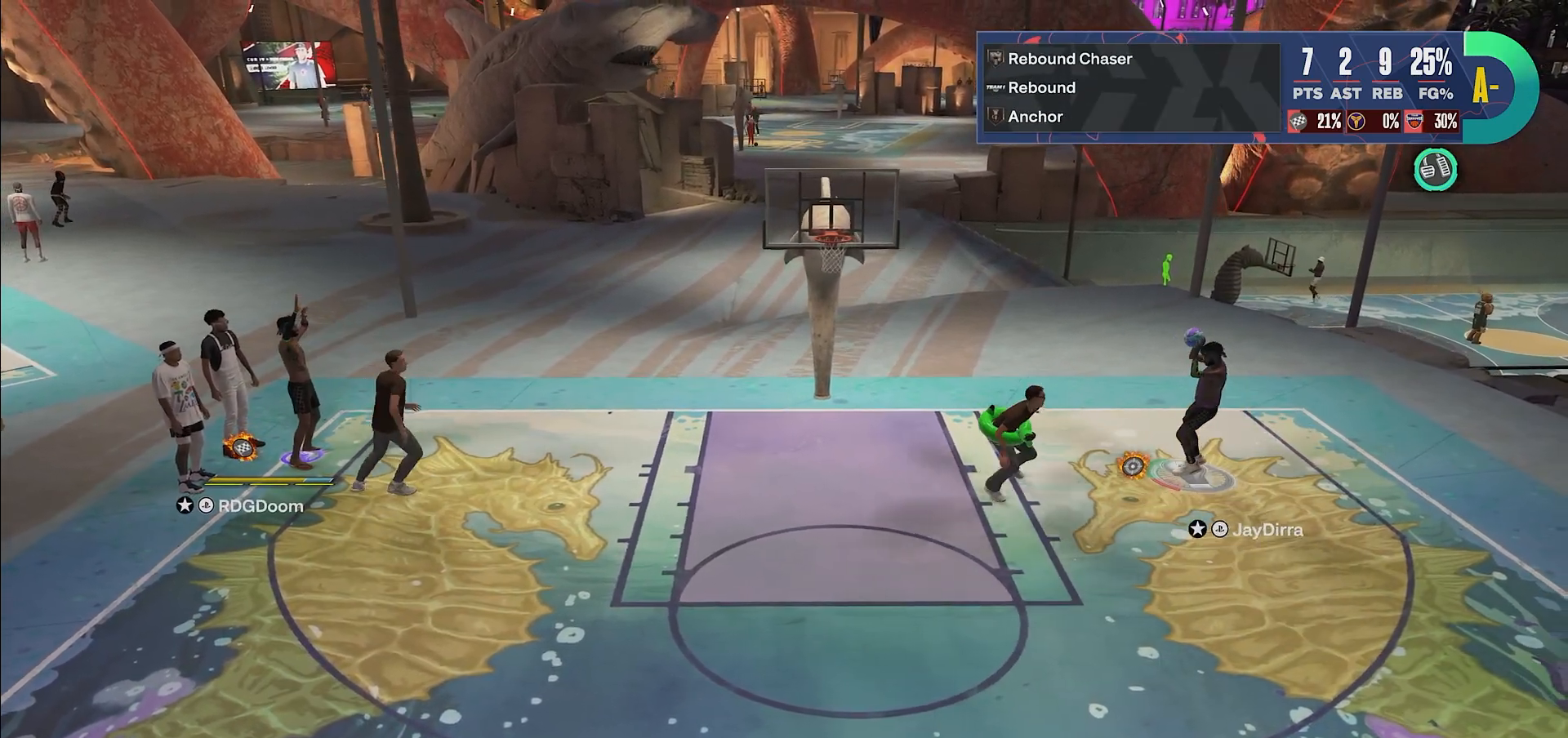
{"buttons": [], "left_stick": "center", "right_stick": "center", "events": []}
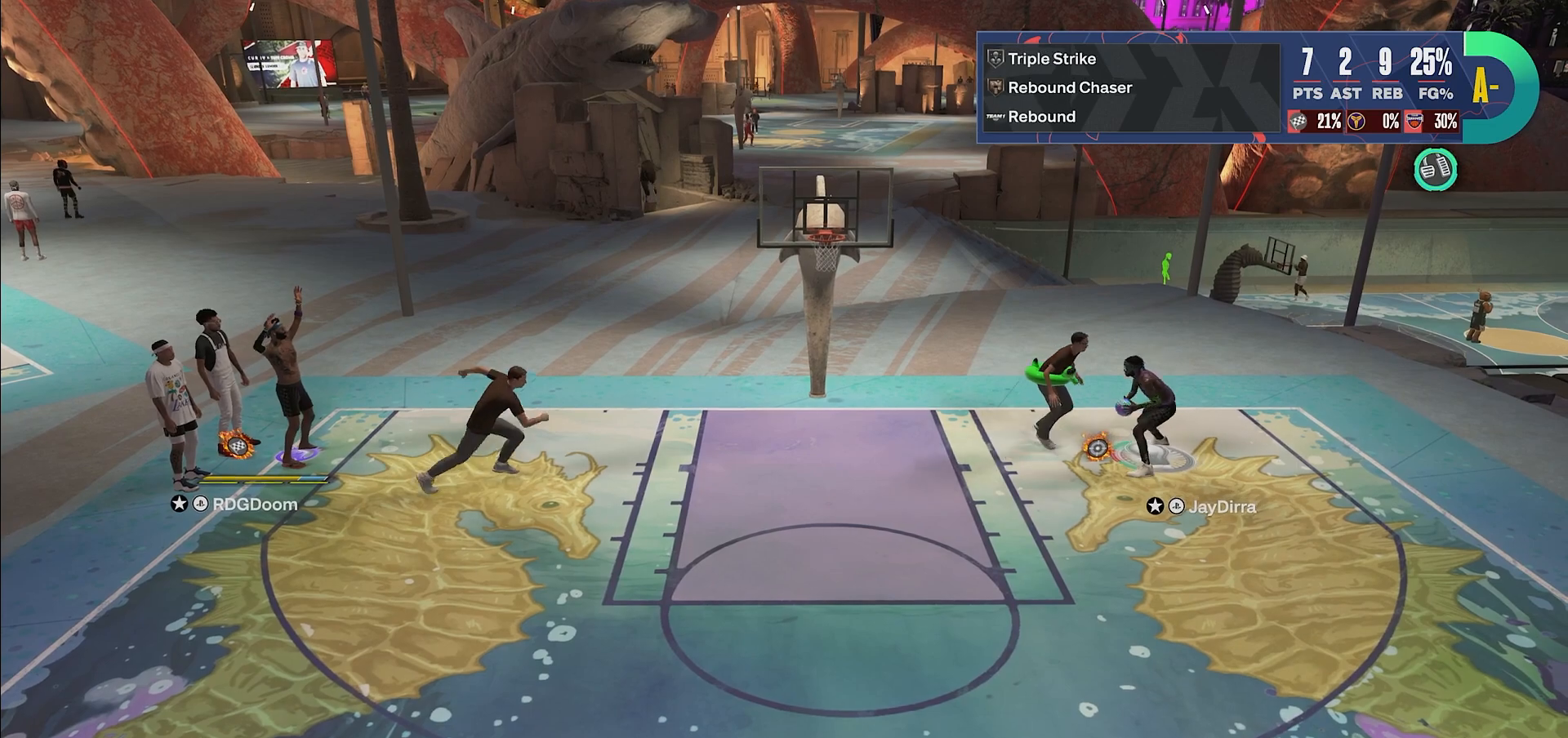
{"buttons": [], "left_stick": "center", "right_stick": "center", "events": []}
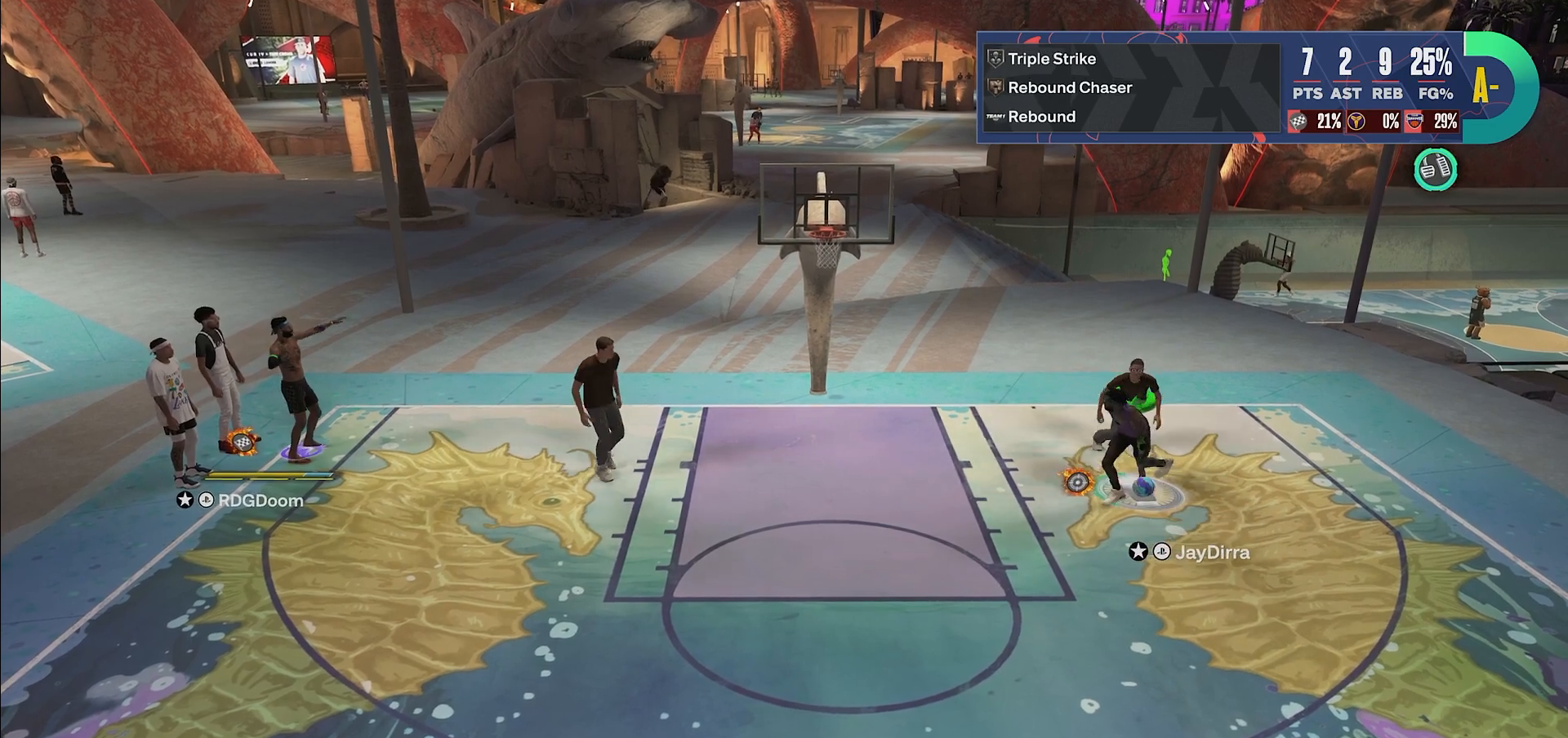
{"buttons": [], "left_stick": "center", "right_stick": "center", "events": []}
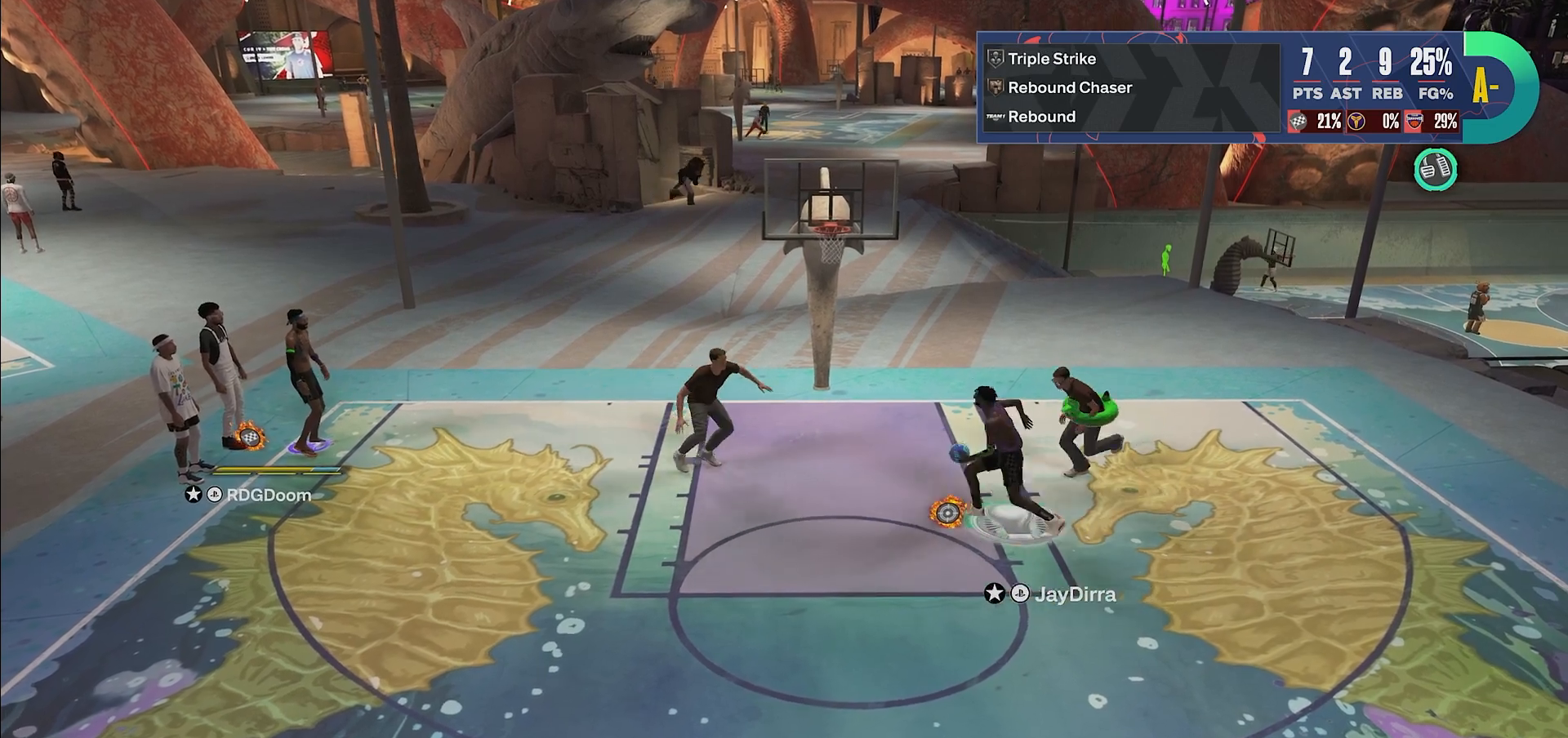
{"buttons": [], "left_stick": "center", "right_stick": "center", "events": []}
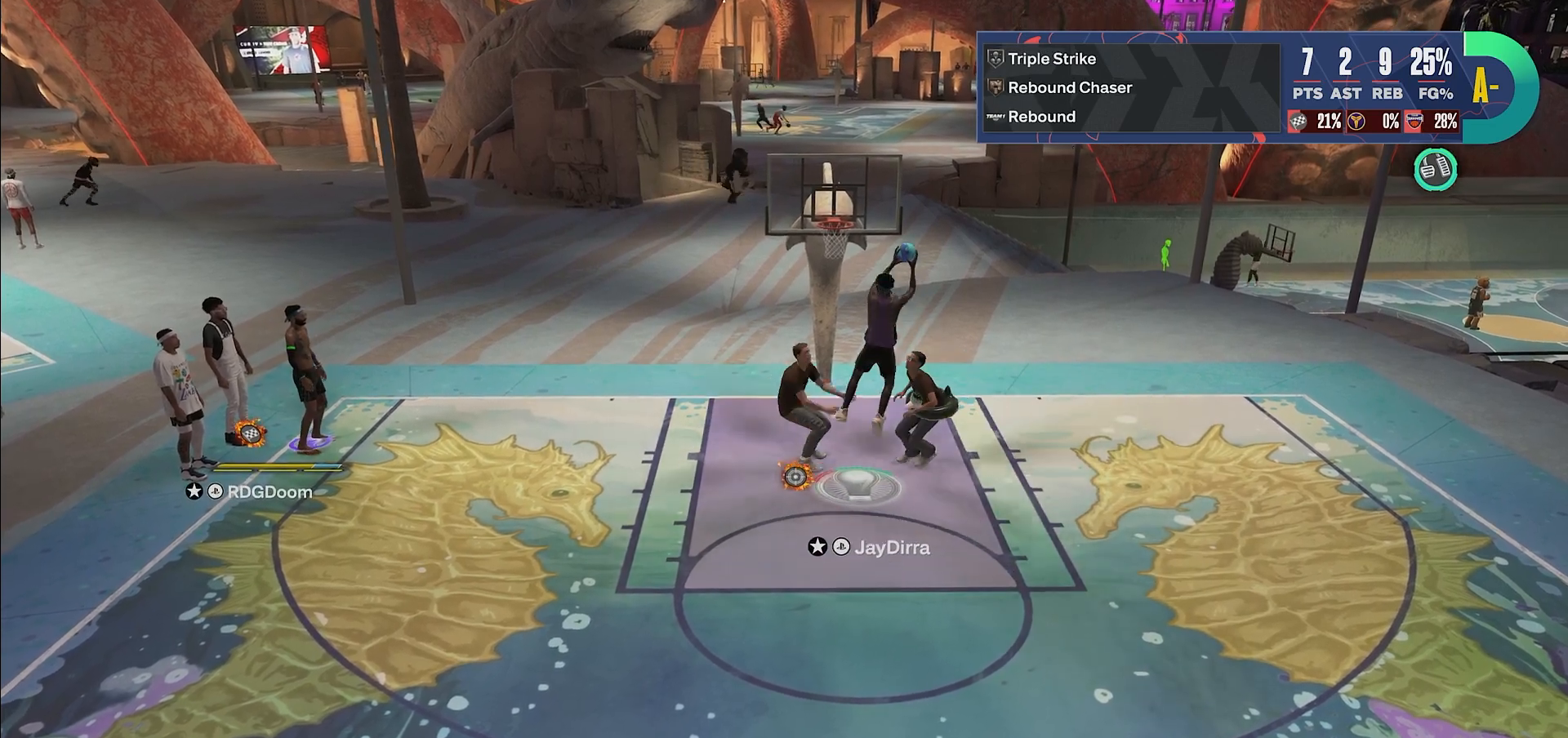
{"buttons": [], "left_stick": "center", "right_stick": "center", "events": []}
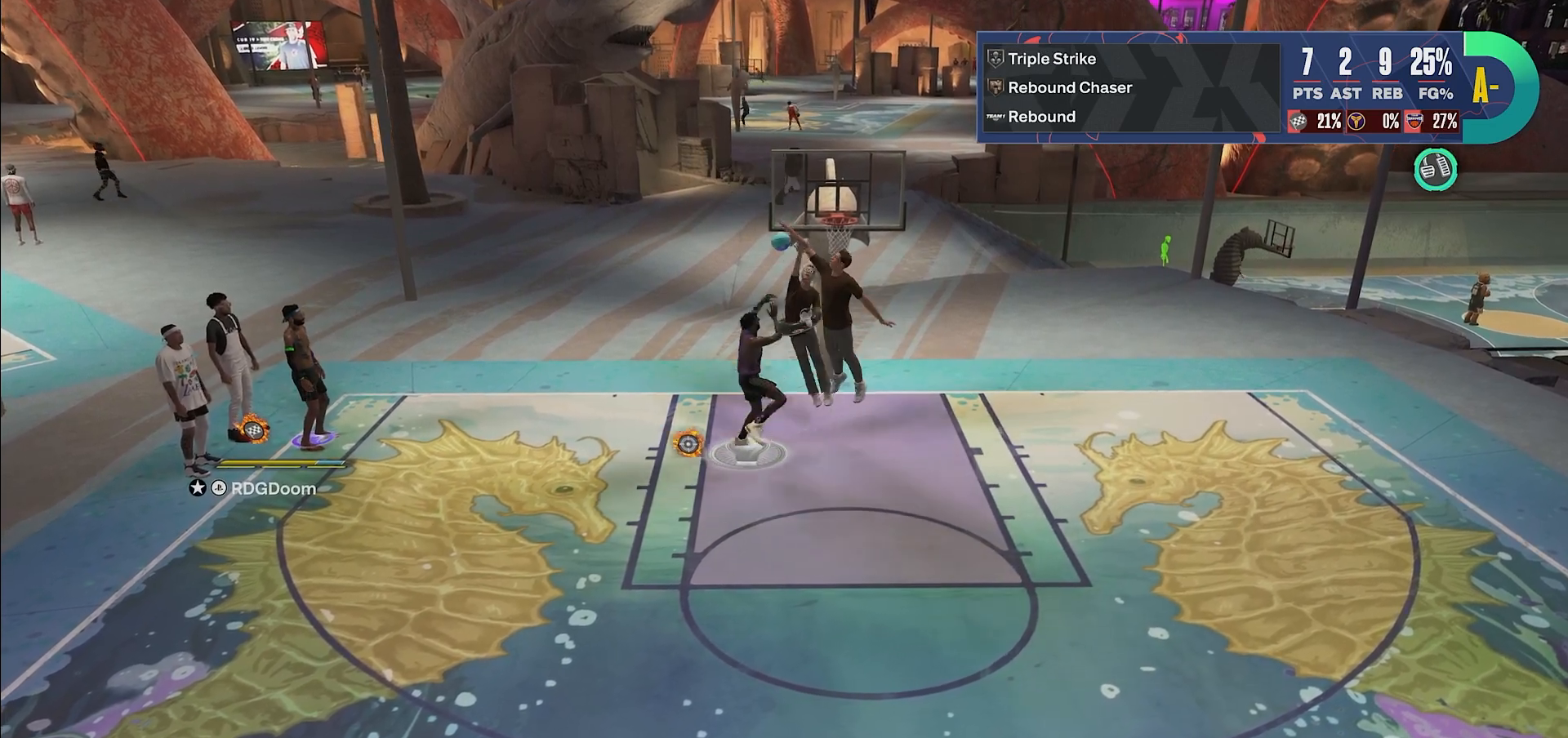
{"buttons": [], "left_stick": "center", "right_stick": "center", "events": []}
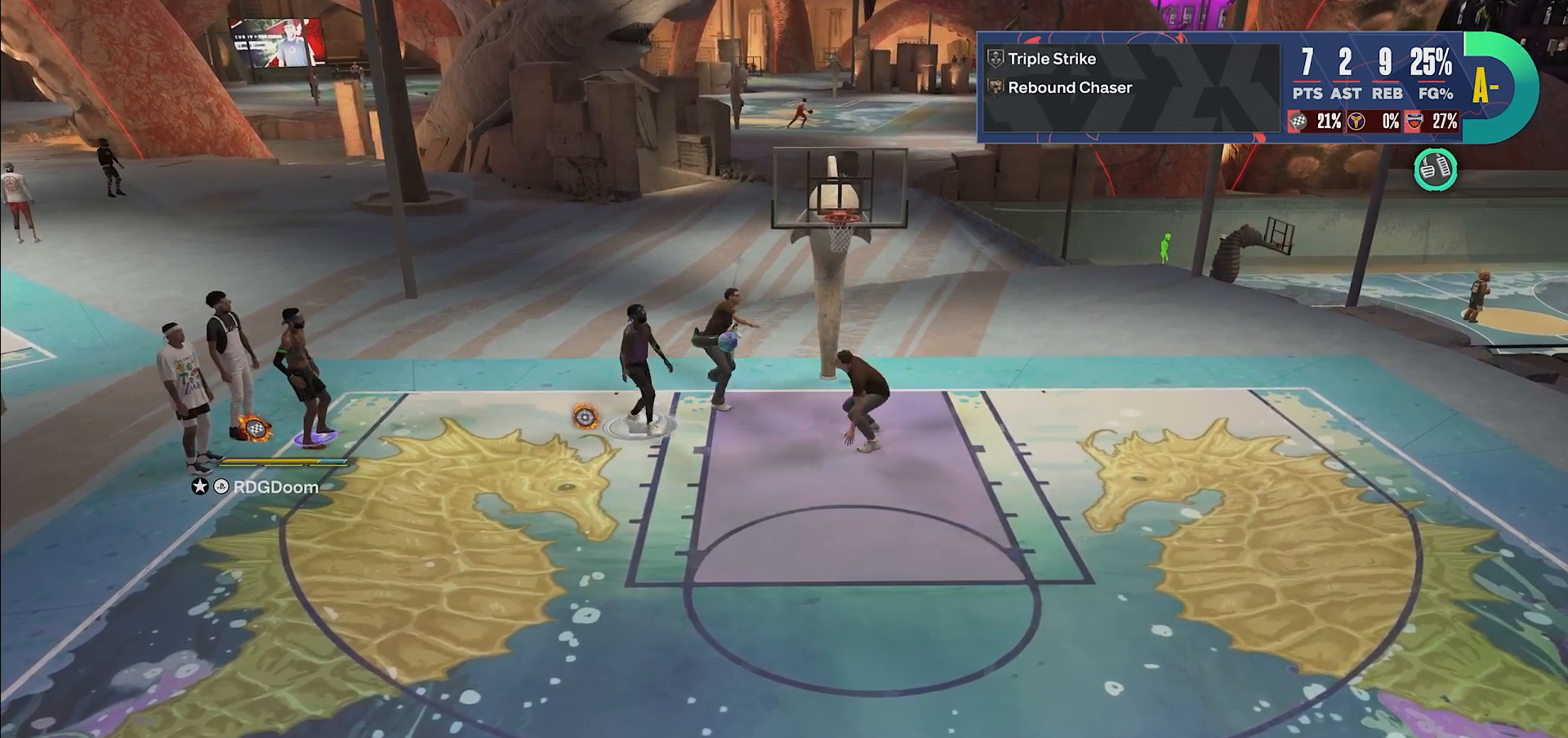
{"buttons": [], "left_stick": "center", "right_stick": "center", "events": []}
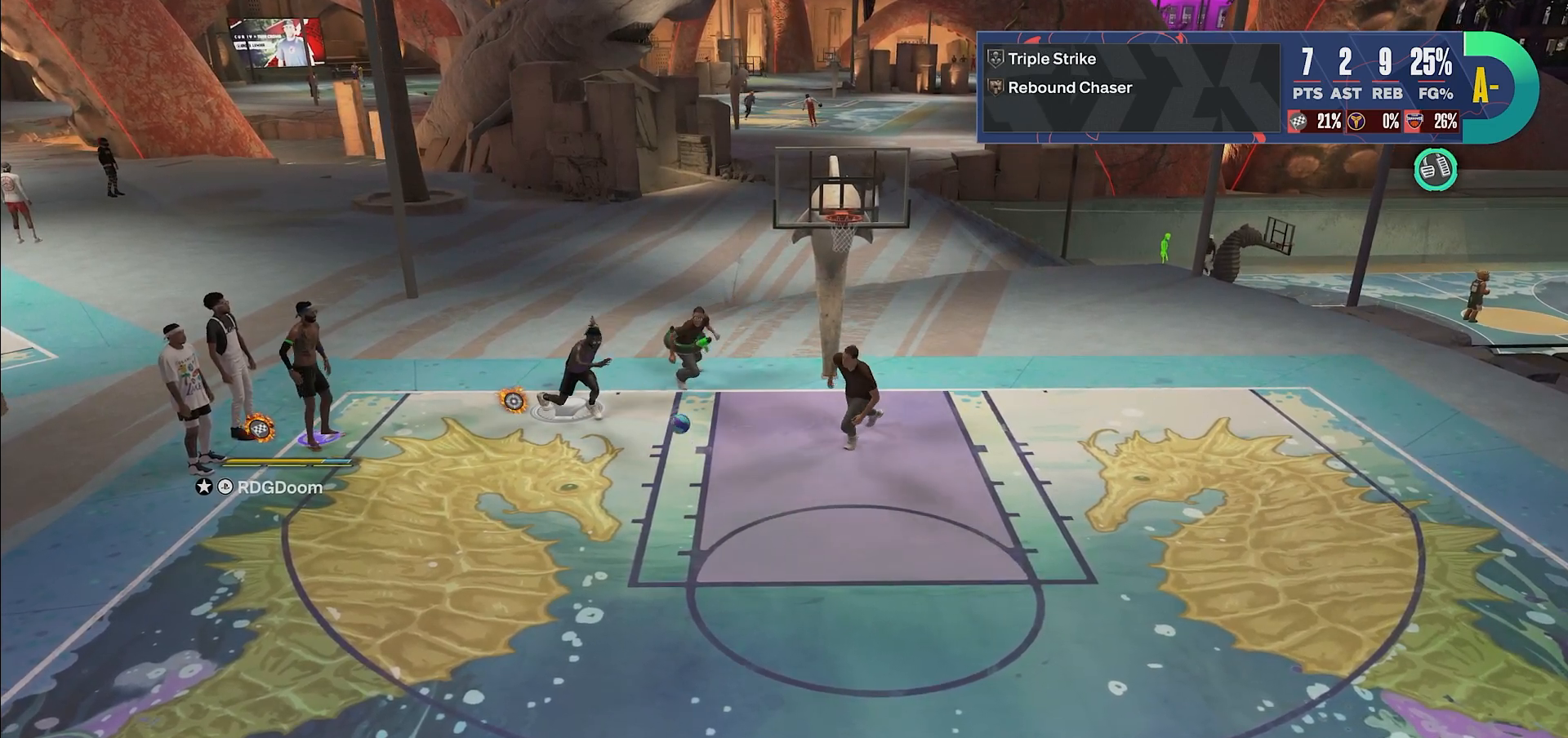
{"buttons": [], "left_stick": "down-right", "right_stick": "center", "events": [[400, "left_stick", "down-right"]]}
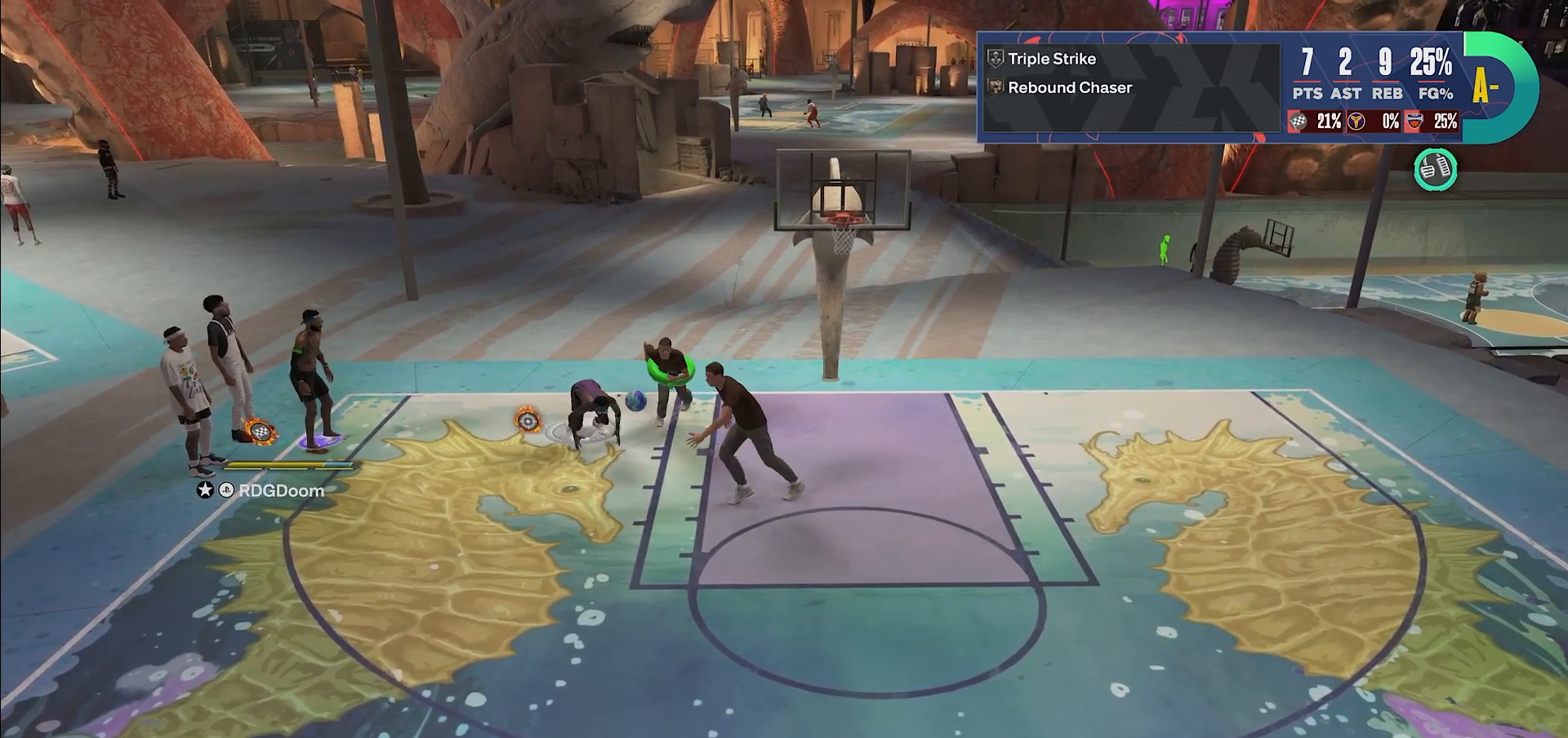
{"buttons": ["R2"], "left_stick": "right", "right_stick": "center", "events": [[17, "R2", "down"], [317, "left_stick", "right"]]}
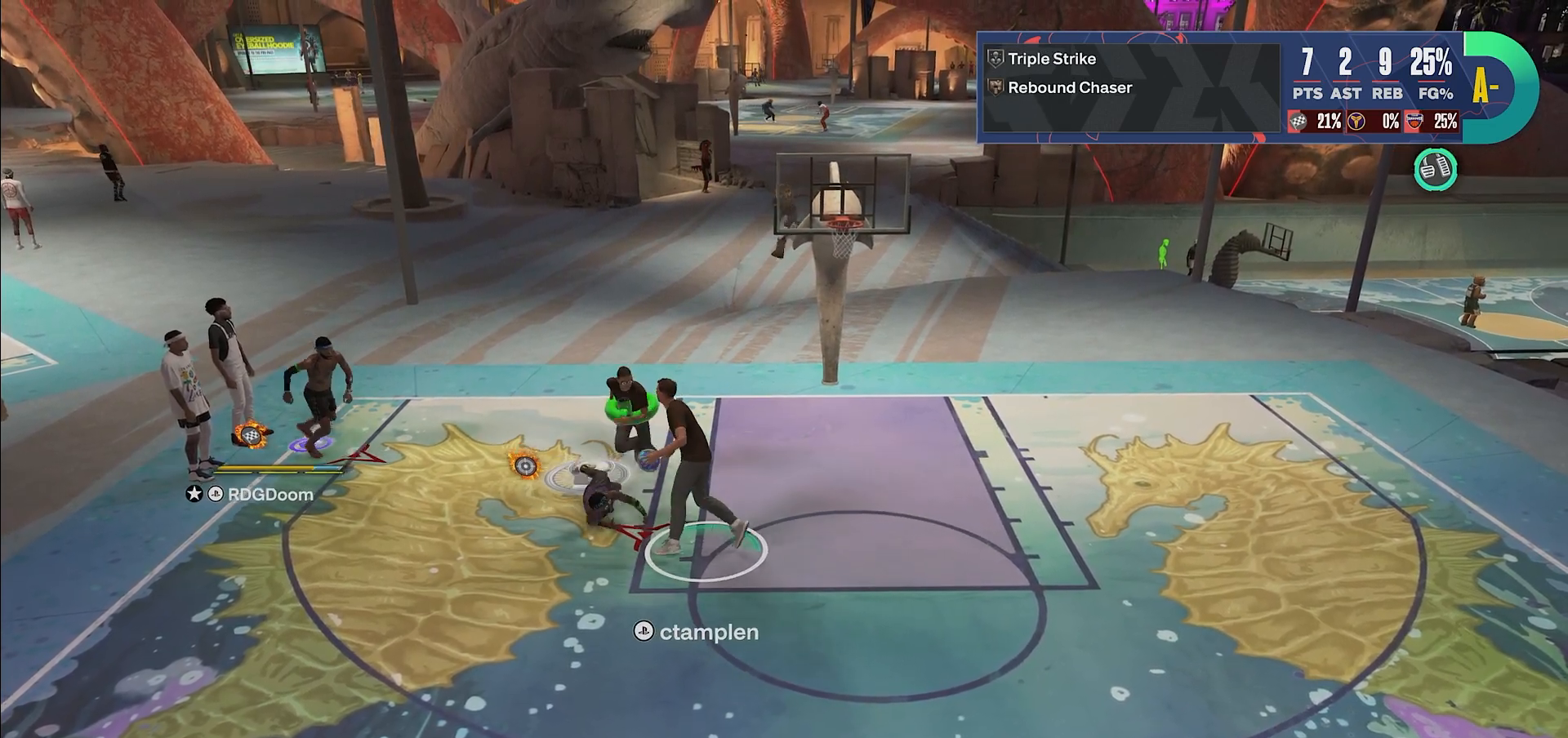
{"buttons": ["R2"], "left_stick": "right", "right_stick": "center", "events": []}
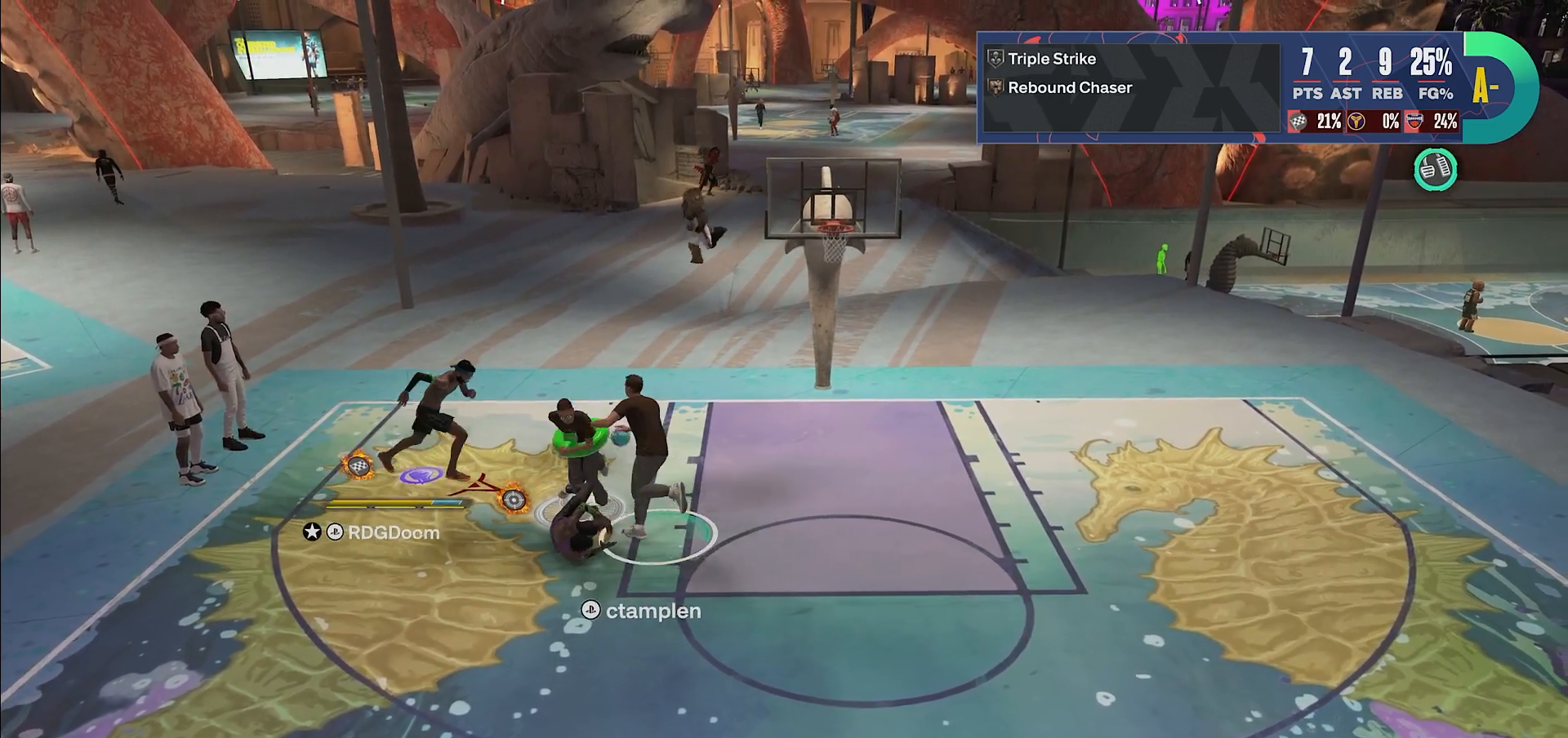
{"buttons": ["L2"], "left_stick": "down", "right_stick": "down", "events": [[267, "left_stick", "down-right"], [283, "L2", "down"], [317, "R2", "up"], [317, "right_stick", "down-left"], [367, "right_stick", "down"], [450, "left_stick", "down"]]}
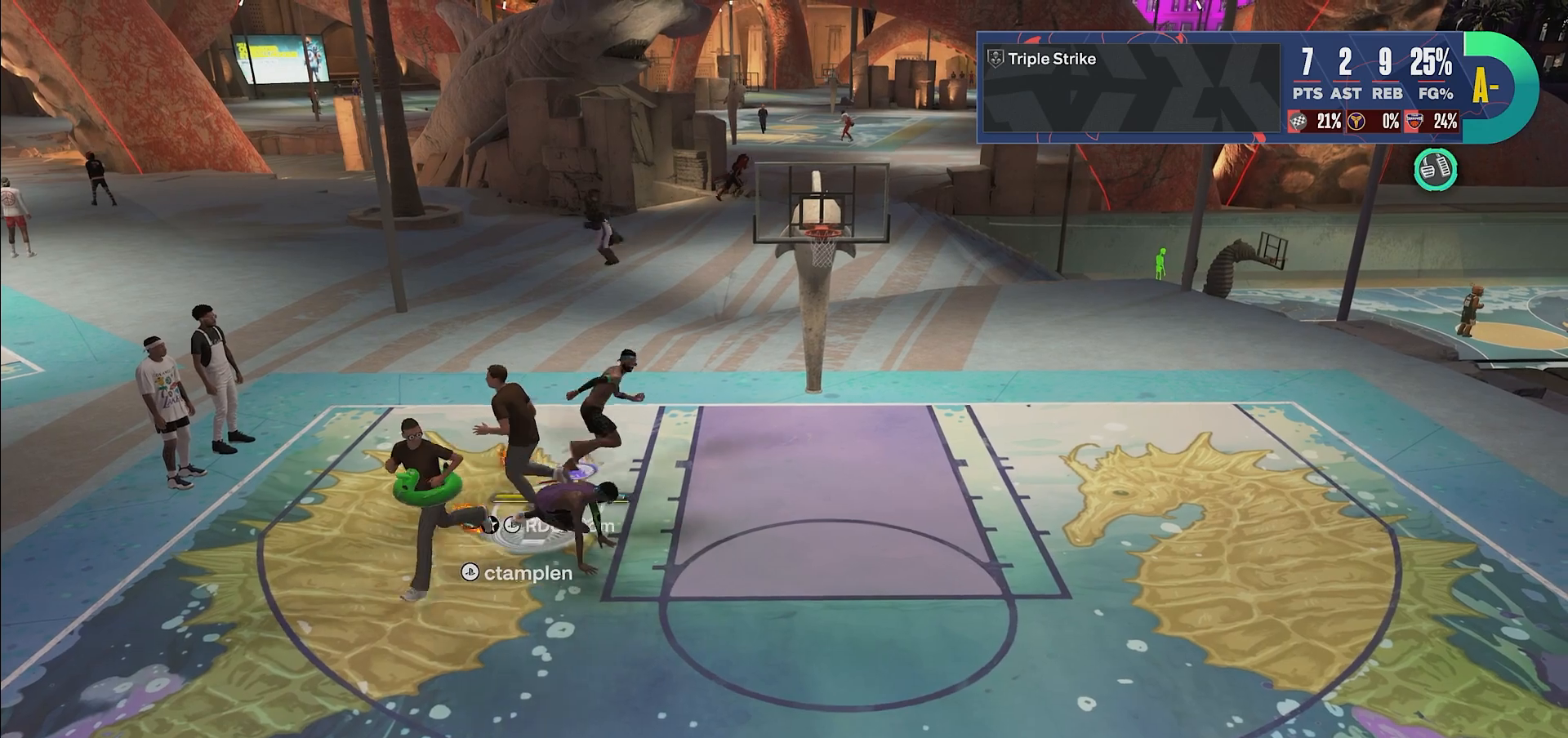
{"buttons": ["L2"], "left_stick": "center", "right_stick": "down", "events": [[100, "left_stick", "center"]]}
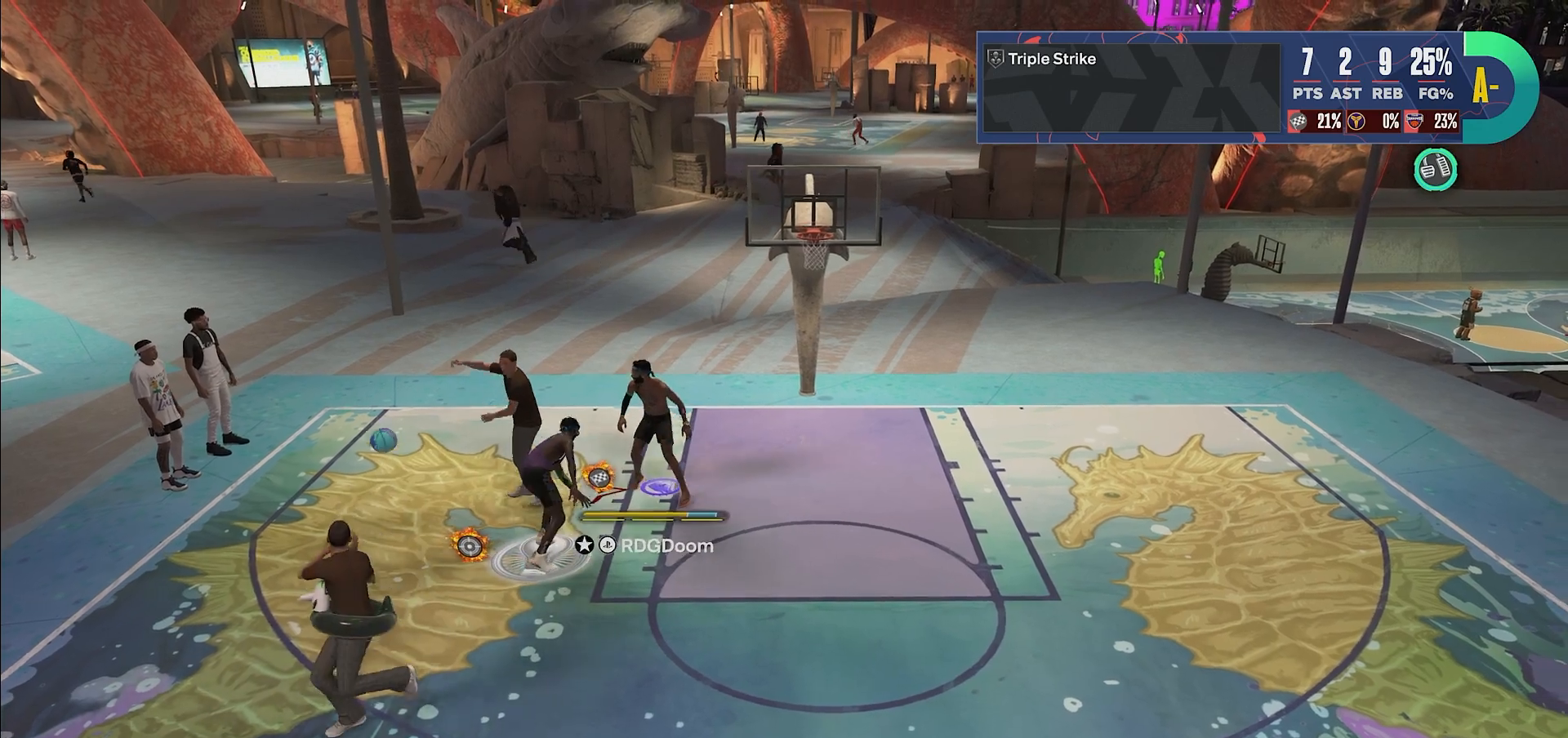
{"buttons": ["L2"], "left_stick": "up-right", "right_stick": "down", "events": [[367, "left_stick", "up-right"]]}
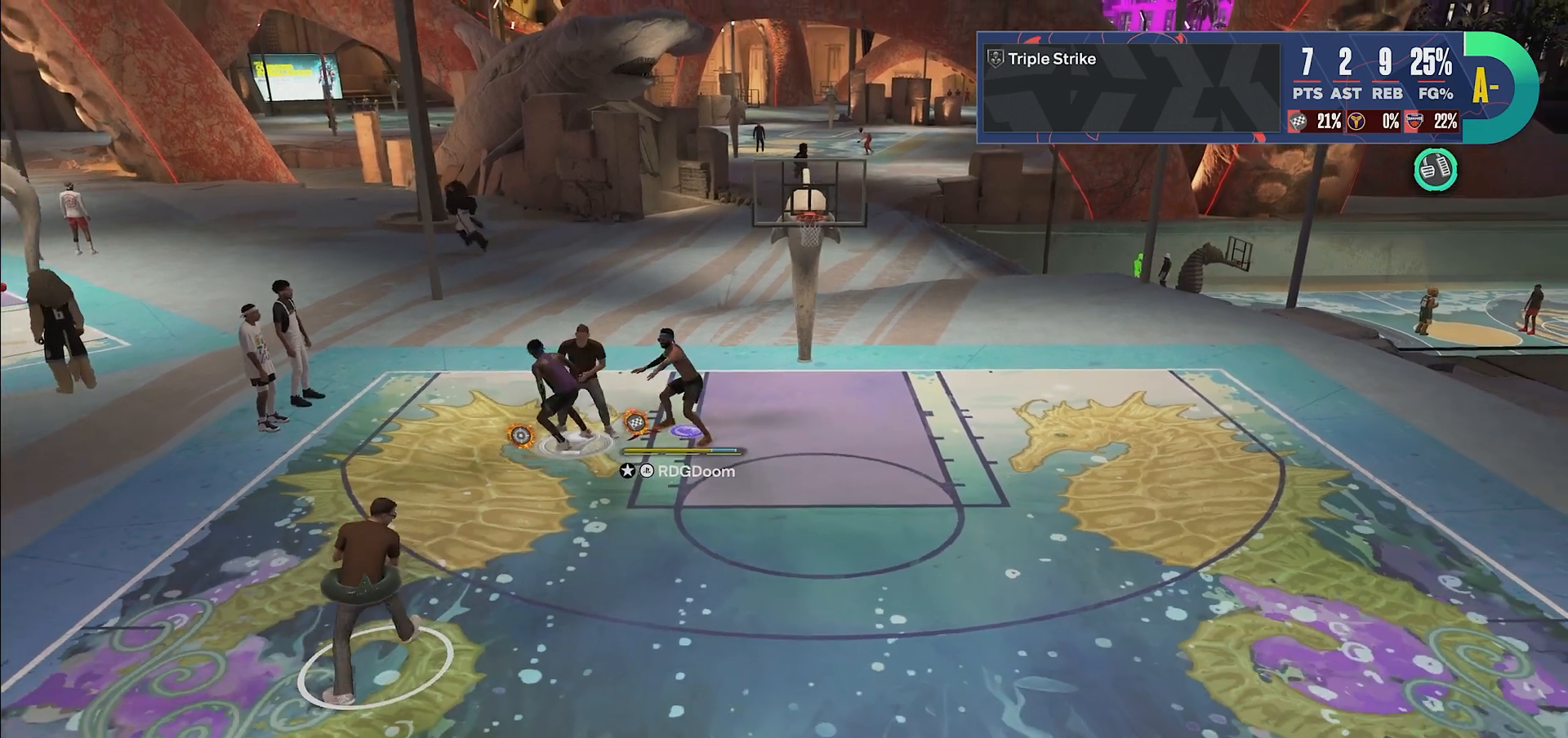
{"buttons": ["L2"], "left_stick": "up-right", "right_stick": "down", "events": []}